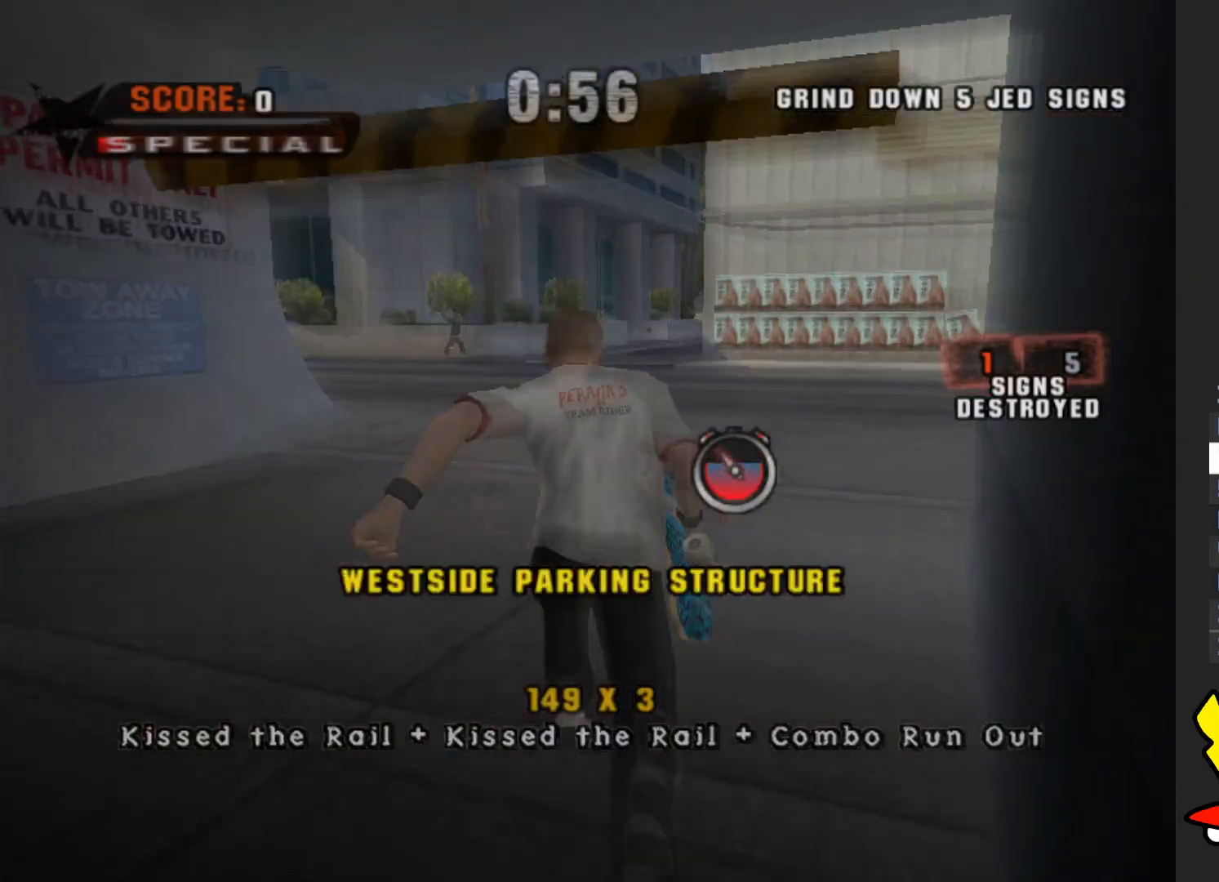
Gameplay with a controller (Xbox layout); each line is a JSON object with the inputs held at the frame after it. "events" lists button and stick changes between this image and that frame as [ms after this image, input, new state], when the widget could be followed in between. Not read: L3 R3.
{"buttons": [], "left_stick": "up-right", "right_stick": "left", "events": [[133, "left_stick", "up"], [400, "left_stick", "up-right"], [450, "right_stick", "left"]]}
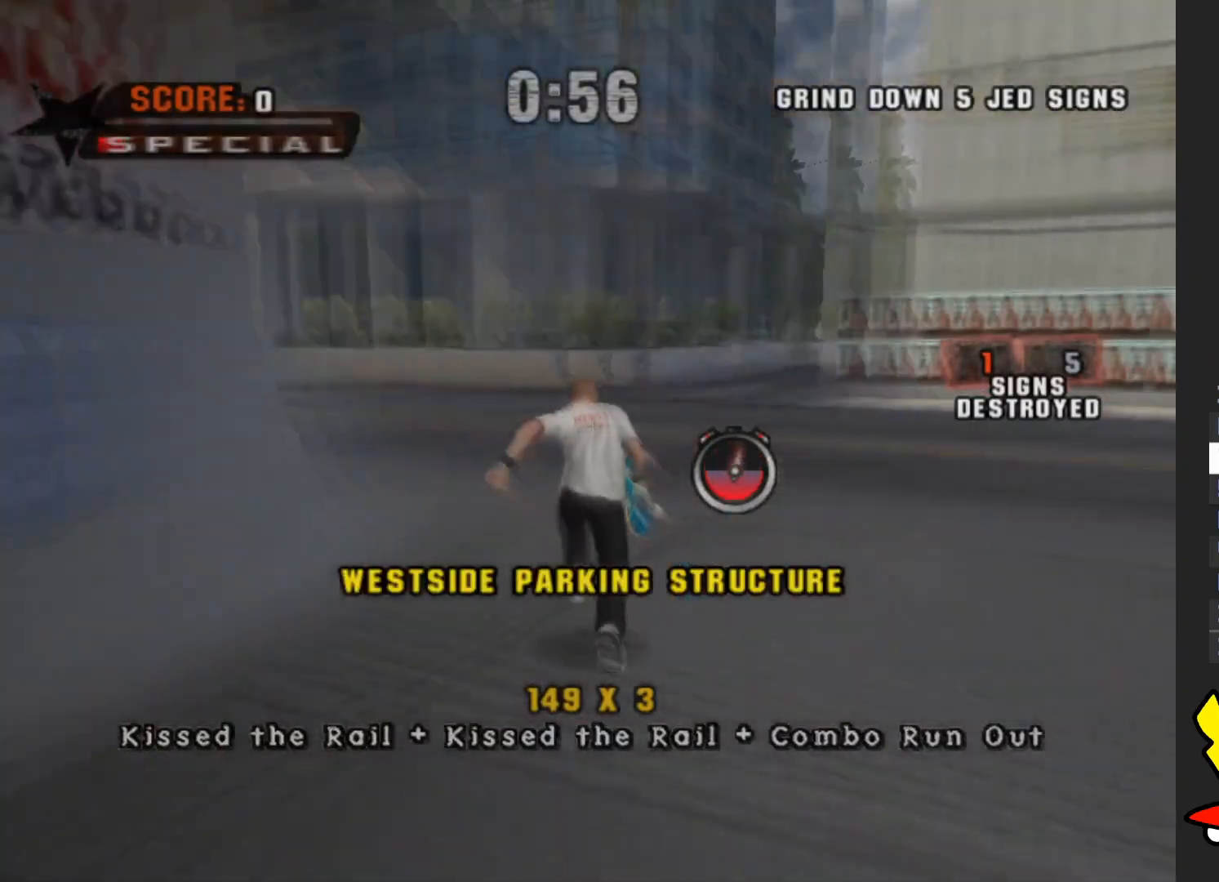
{"buttons": [], "left_stick": "up-right", "right_stick": "left", "events": []}
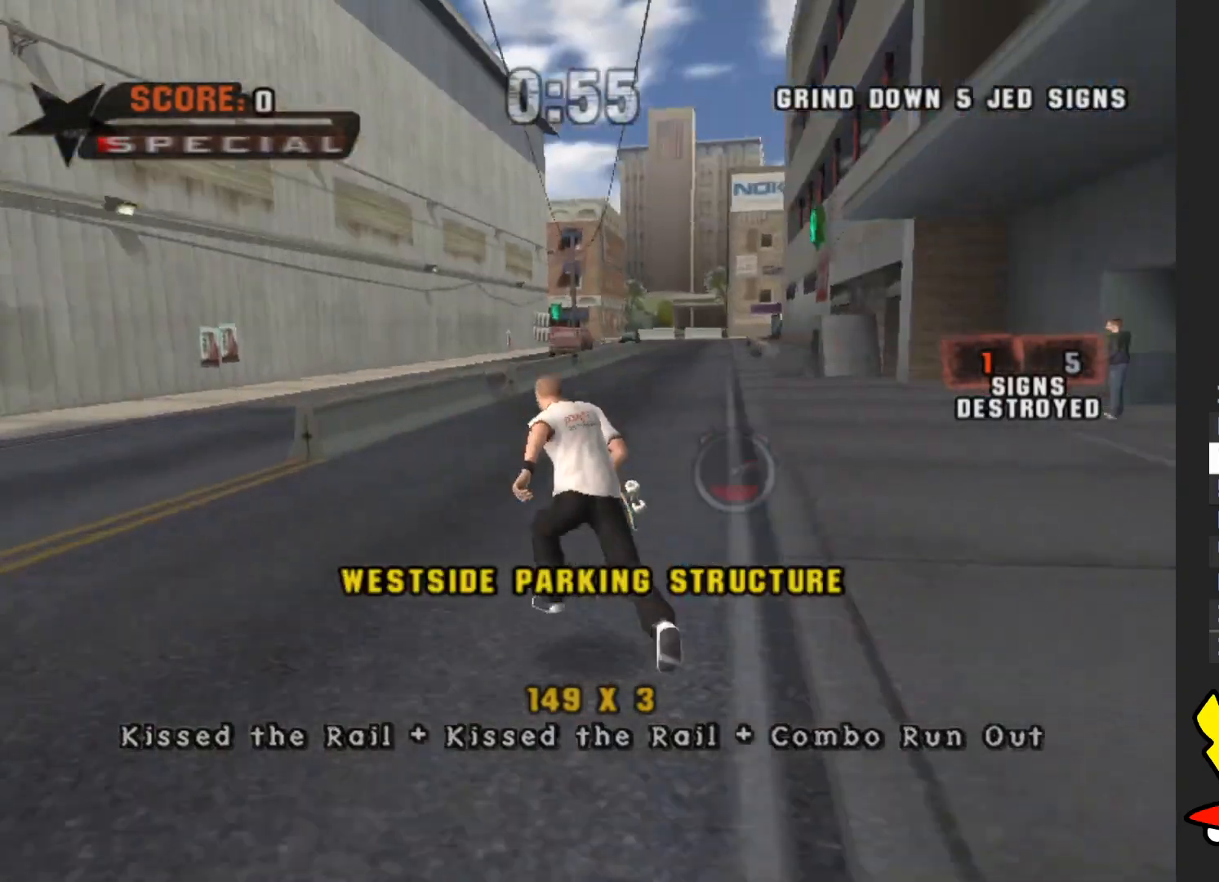
{"buttons": [], "left_stick": "up-right", "right_stick": "center", "events": [[117, "left_stick", "up"], [150, "right_stick", "center"], [267, "left_stick", "up-right"]]}
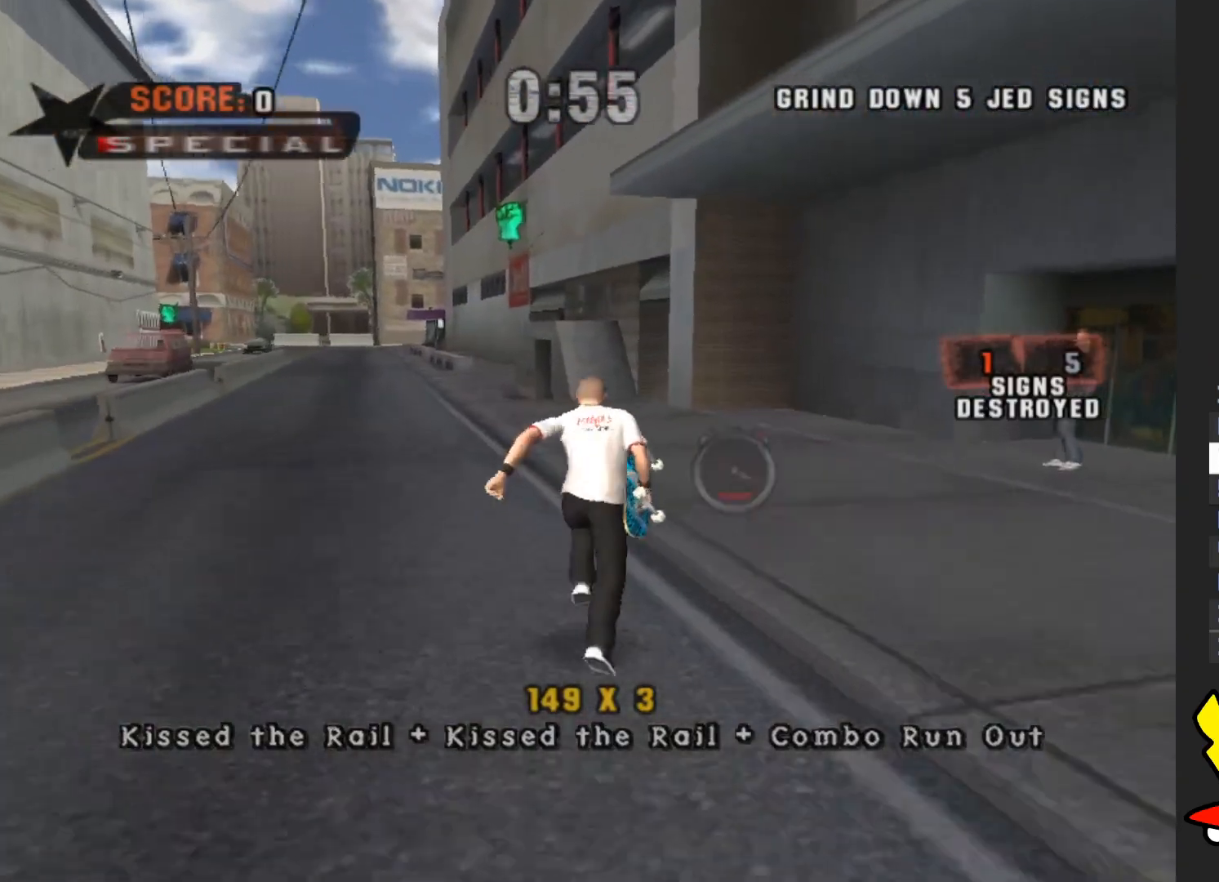
{"buttons": ["A"], "left_stick": "center", "right_stick": "center", "events": [[83, "left_stick", "up"], [233, "A", "down"], [367, "left_stick", "center"]]}
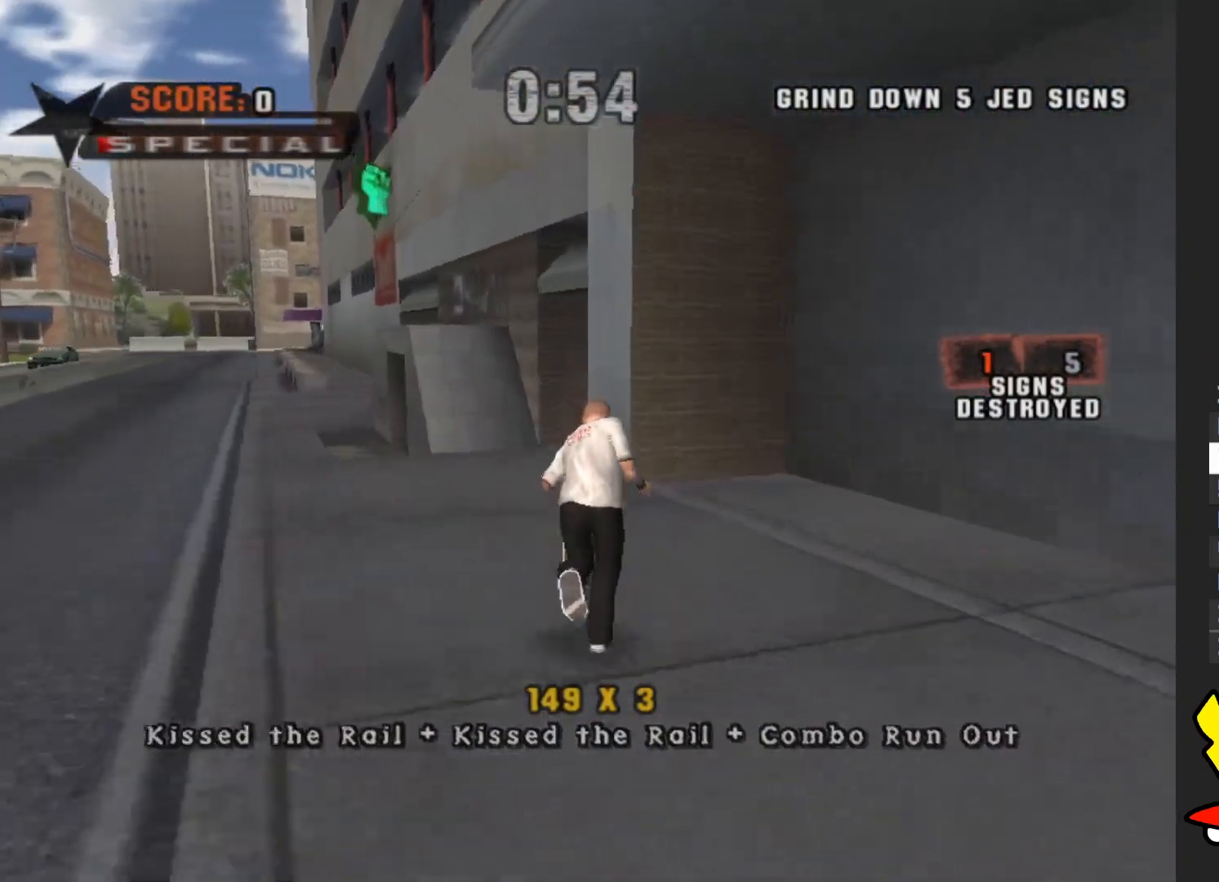
{"buttons": ["A"], "left_stick": "left", "right_stick": "center", "events": [[100, "left_stick", "left"], [250, "left_stick", "center"], [400, "left_stick", "left"]]}
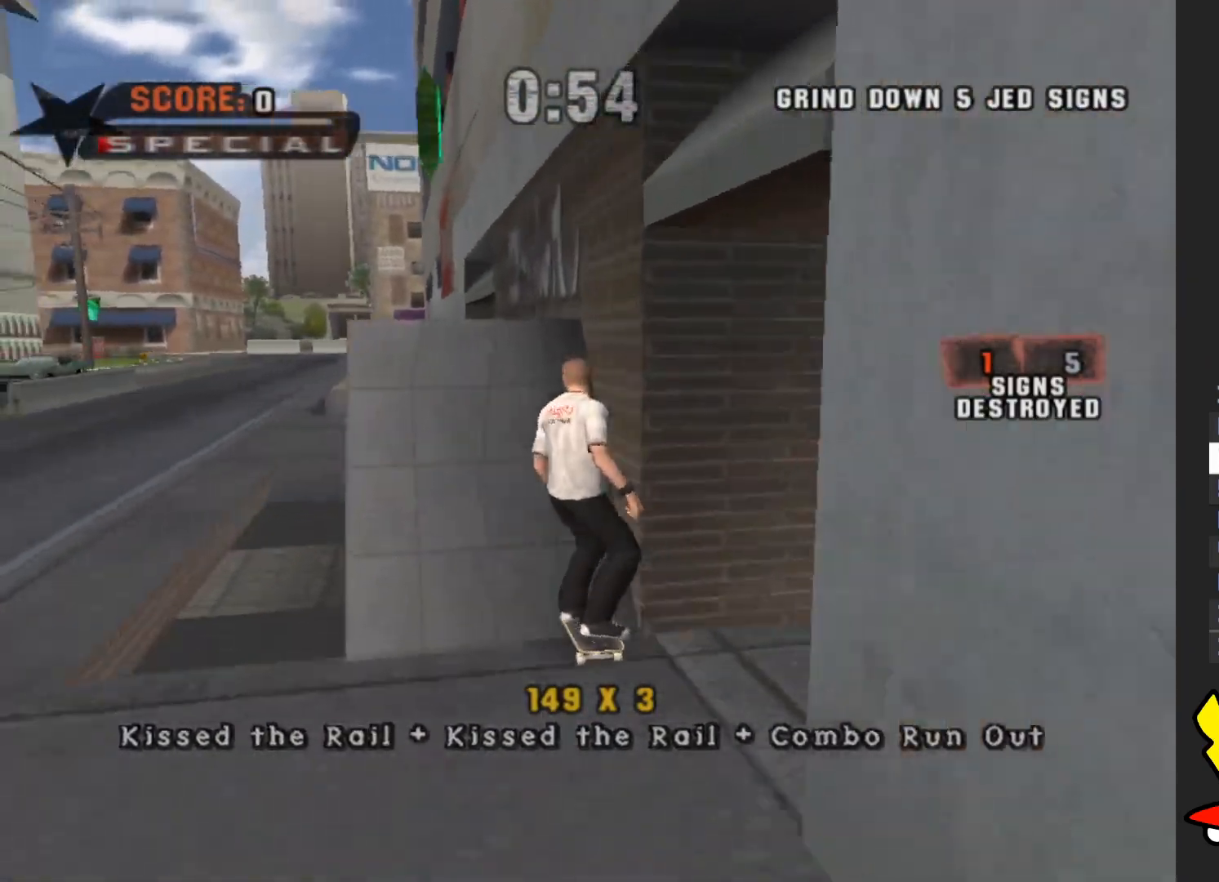
{"buttons": [], "left_stick": "up-right", "right_stick": "center", "events": [[33, "left_stick", "center"], [150, "A", "up"], [367, "left_stick", "up-right"]]}
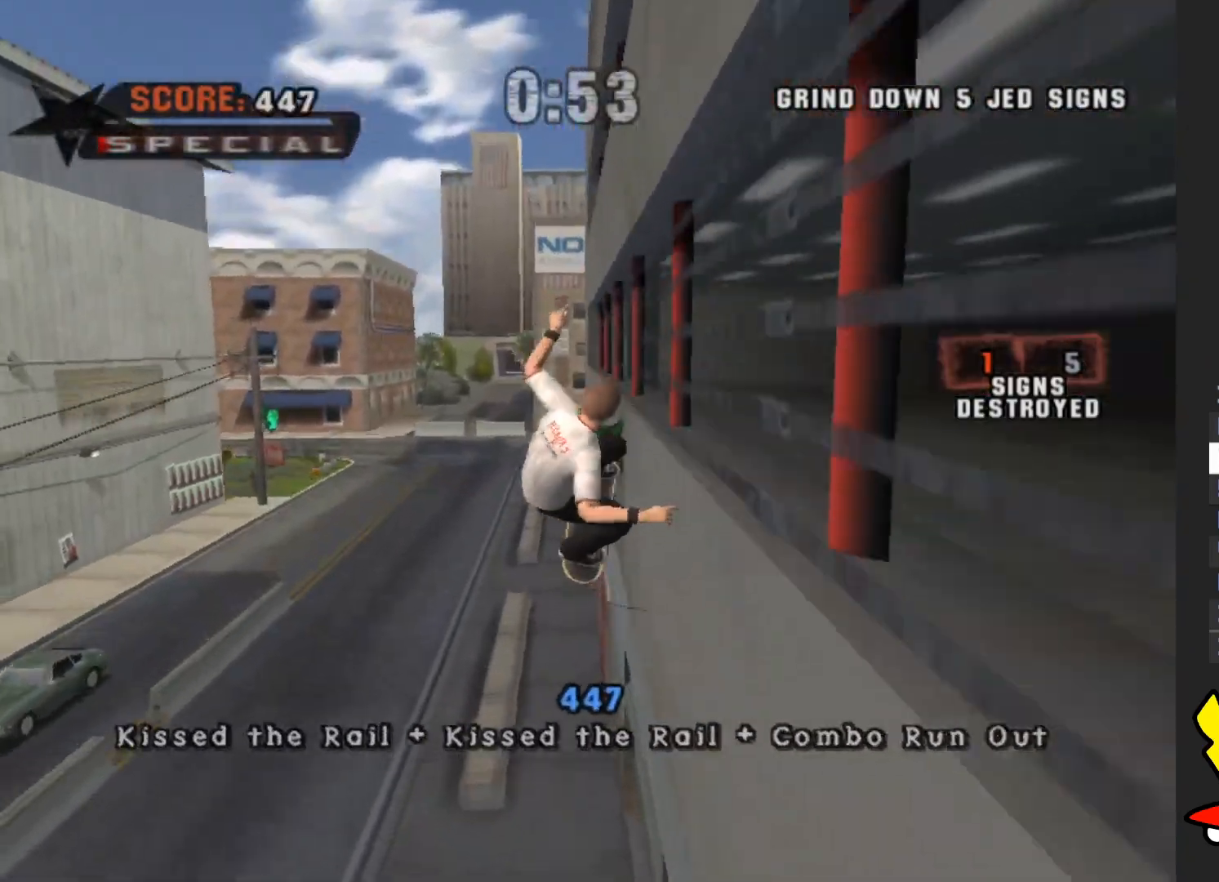
{"buttons": [], "left_stick": "up", "right_stick": "center", "events": [[500, "left_stick", "up"]]}
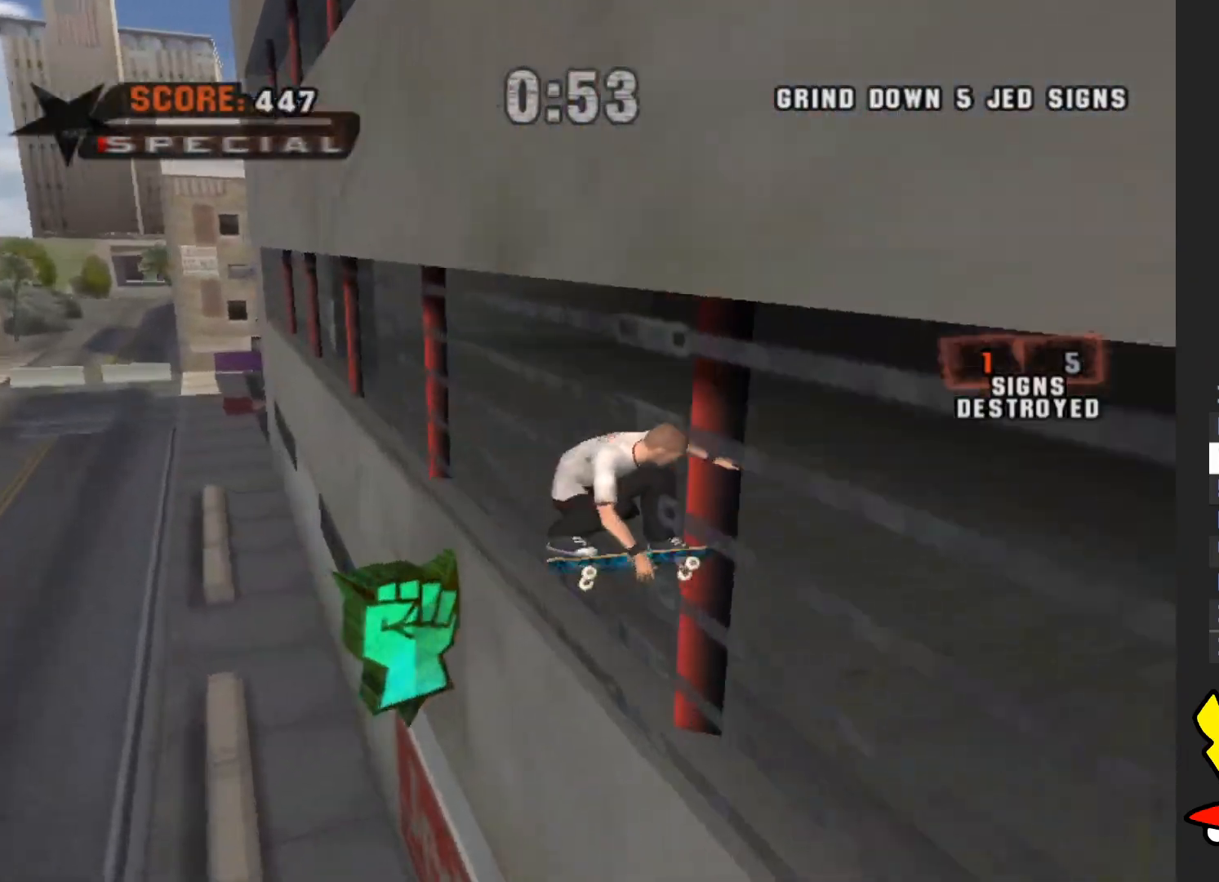
{"buttons": [], "left_stick": "up", "right_stick": "center", "events": [[250, "Y", "down"], [500, "Y", "up"]]}
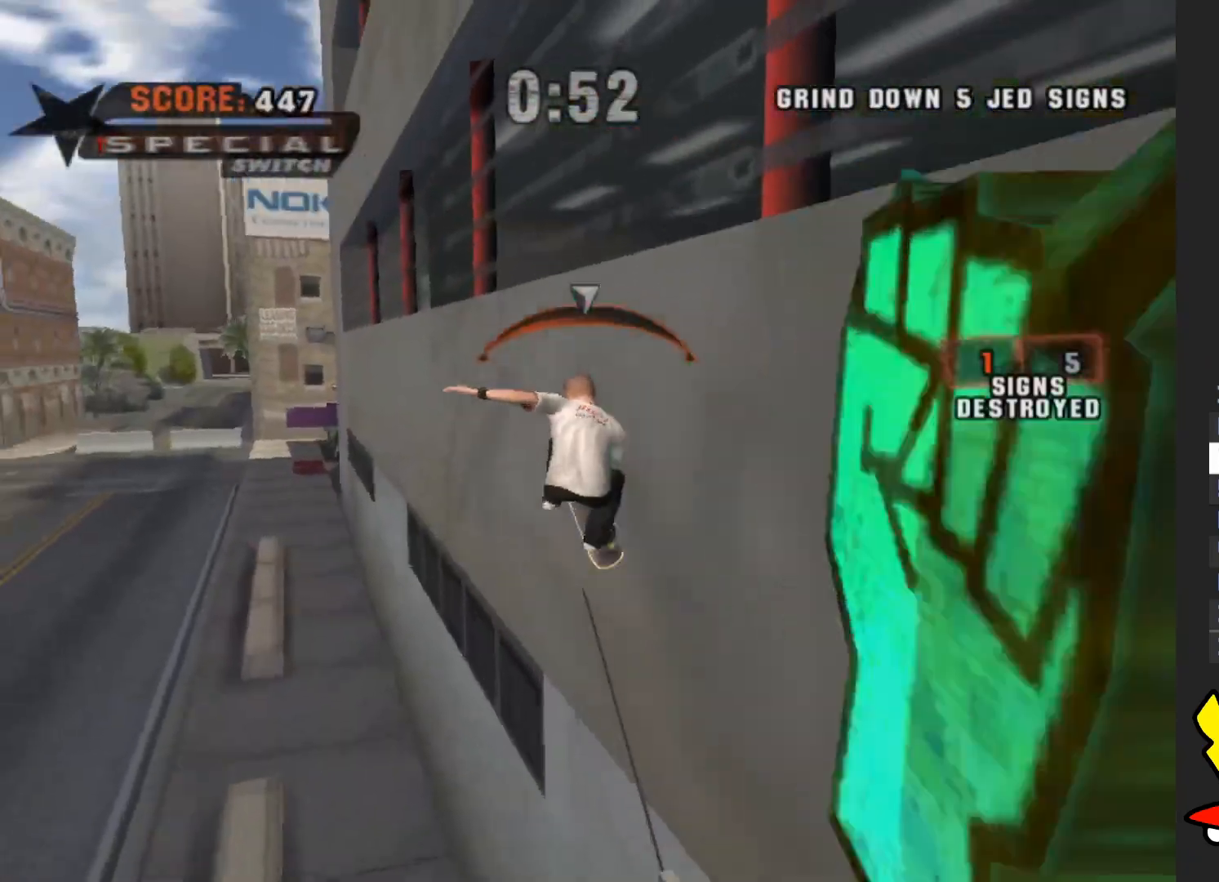
{"buttons": [], "left_stick": "up-left", "right_stick": "center", "events": [[83, "A", "down"], [100, "left_stick", "left"], [150, "A", "up"], [150, "left_stick", "up-left"]]}
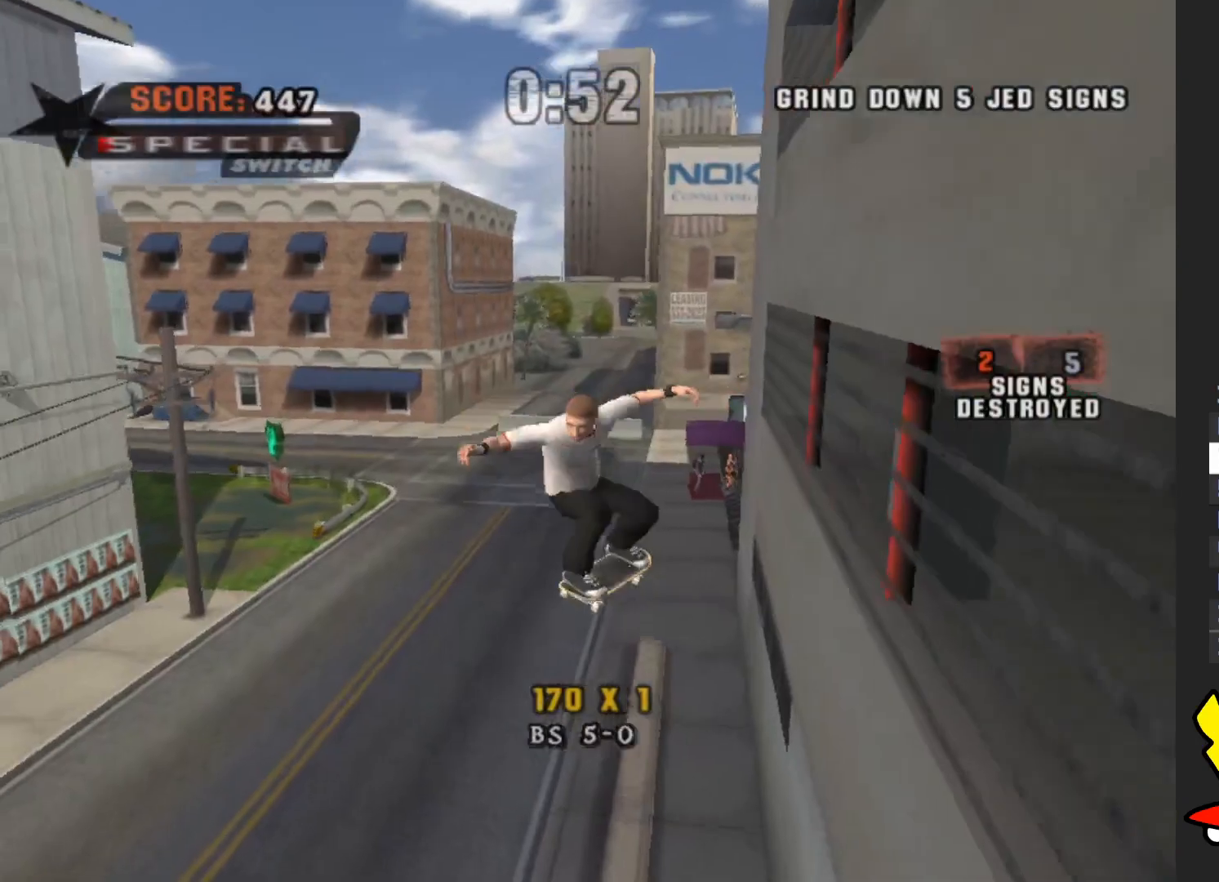
{"buttons": [], "left_stick": "up-left", "right_stick": "center", "events": []}
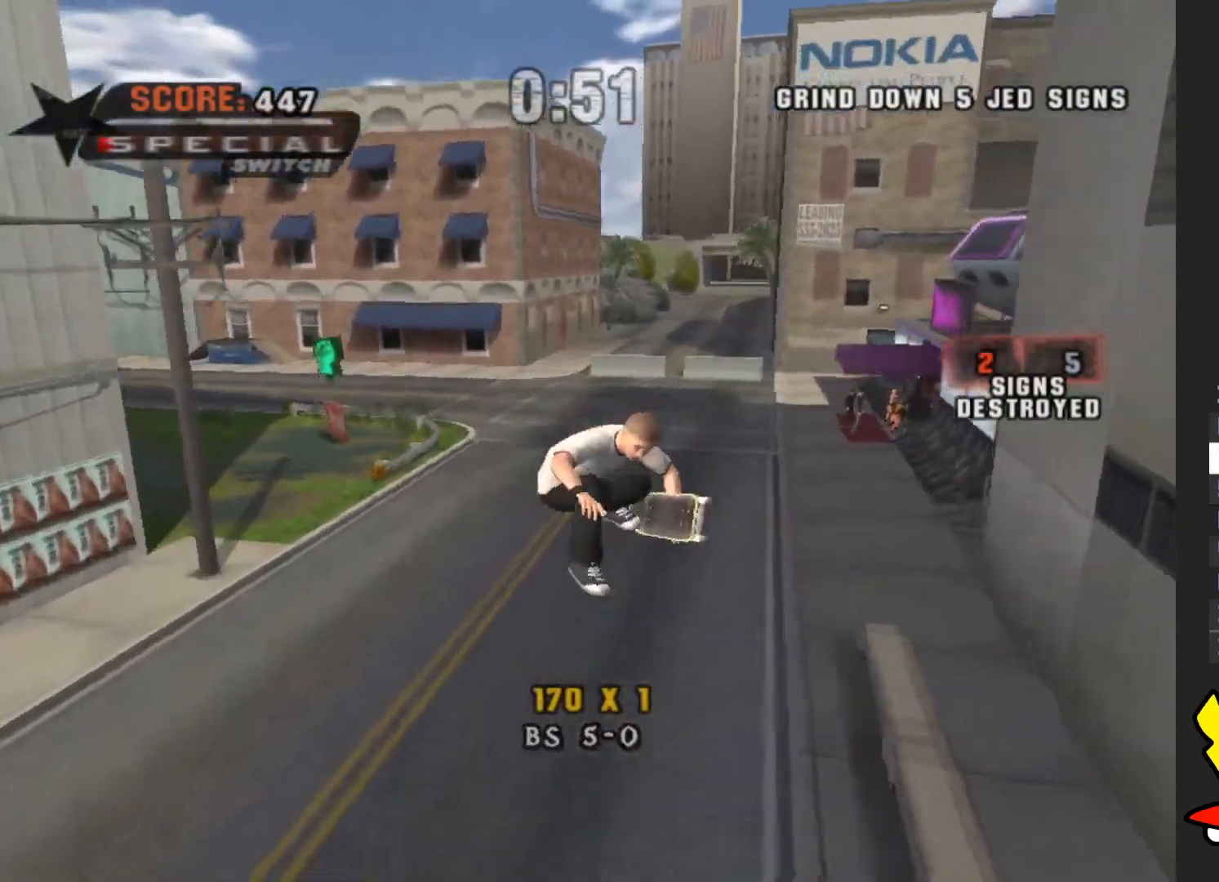
{"buttons": ["A"], "left_stick": "up-left", "right_stick": "center", "events": [[83, "A", "down"]]}
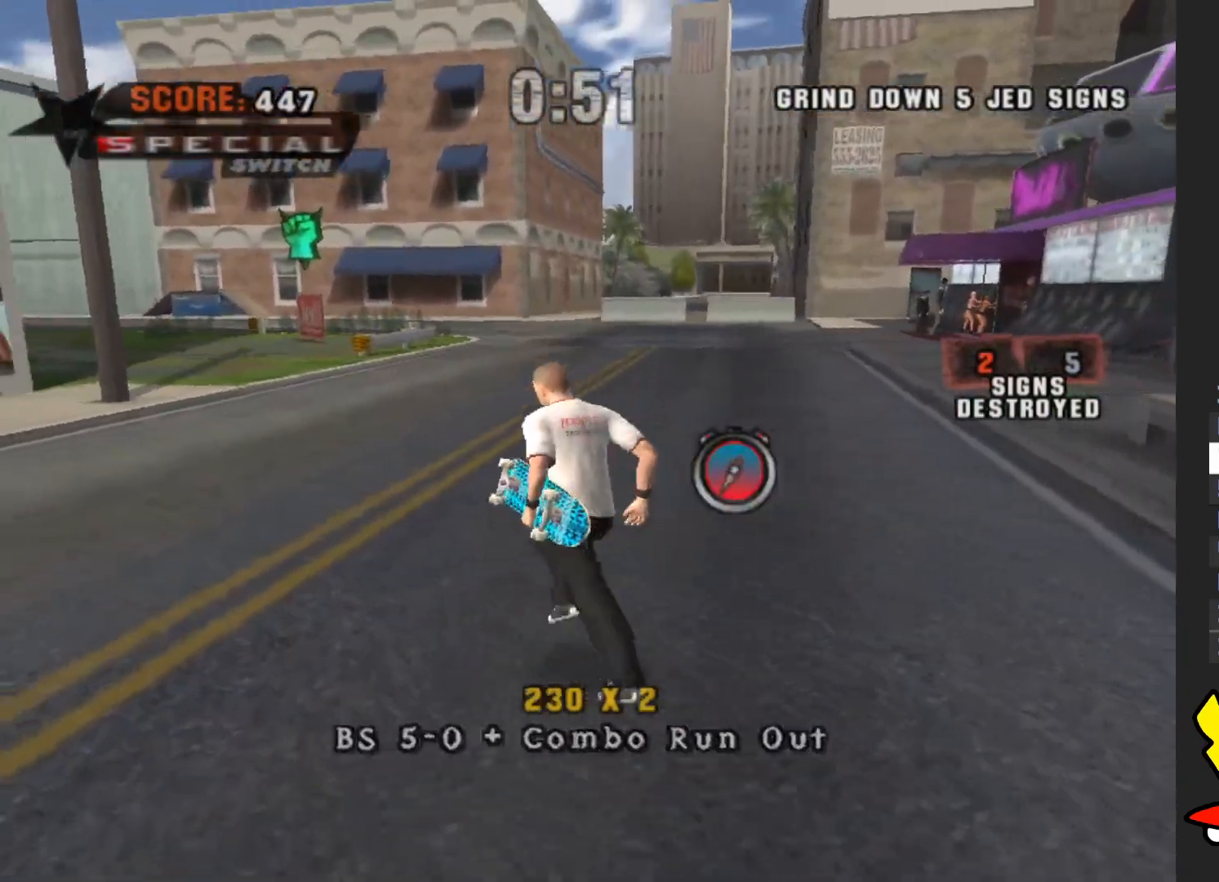
{"buttons": ["A"], "left_stick": "up", "right_stick": "center", "events": [[200, "left_stick", "up"]]}
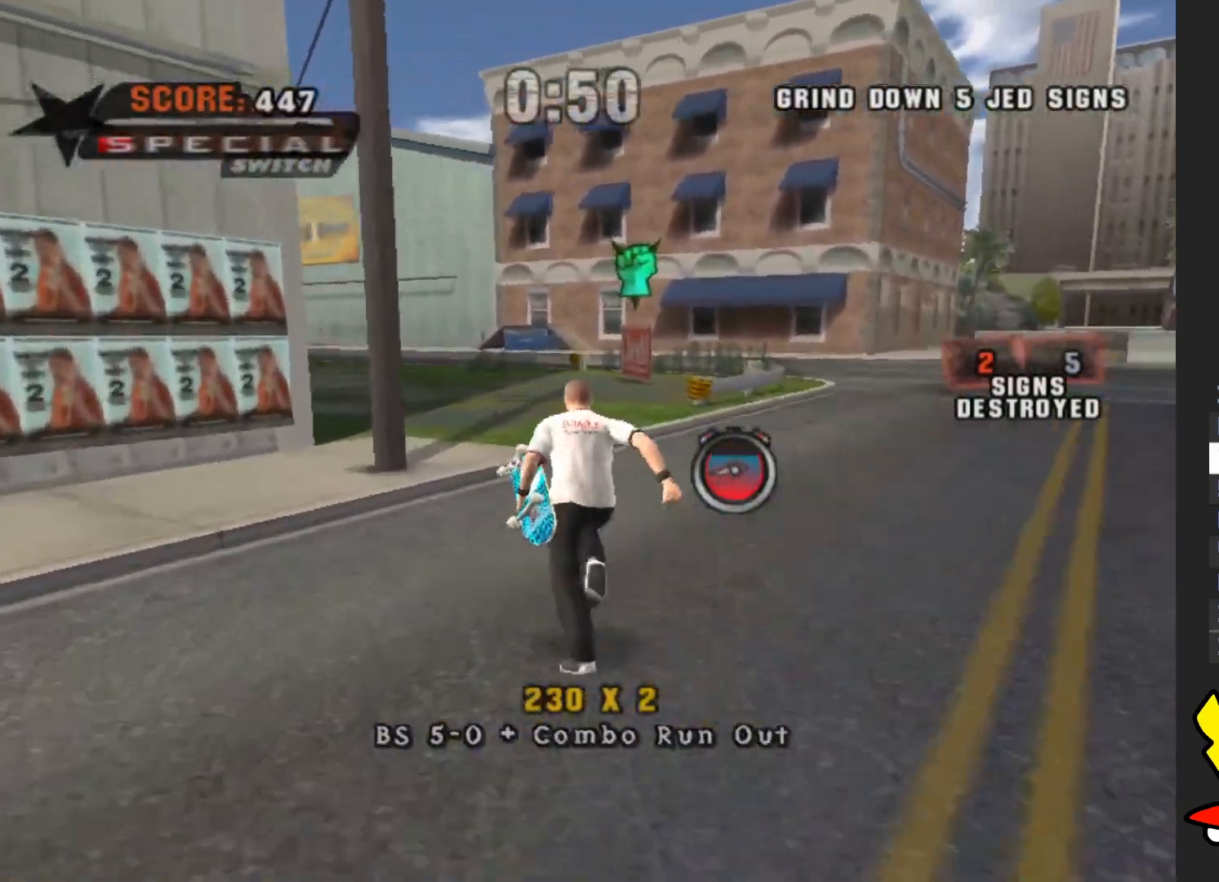
{"buttons": ["A"], "left_stick": "up-right", "right_stick": "center", "events": [[217, "left_stick", "up-right"]]}
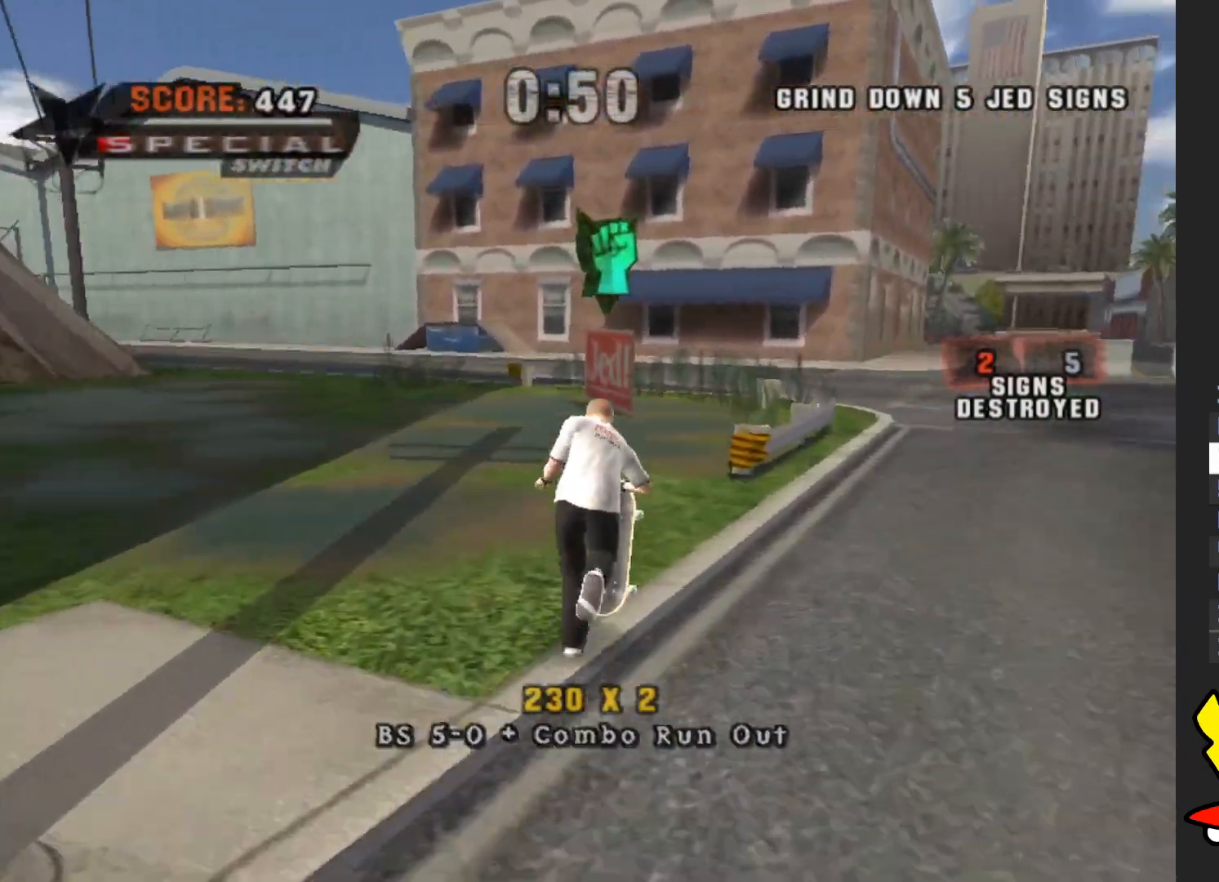
{"buttons": [], "left_stick": "up-left", "right_stick": "center", "events": [[17, "left_stick", "center"], [133, "left_stick", "up-left"], [267, "left_stick", "center"], [417, "left_stick", "up-left"], [450, "A", "up"]]}
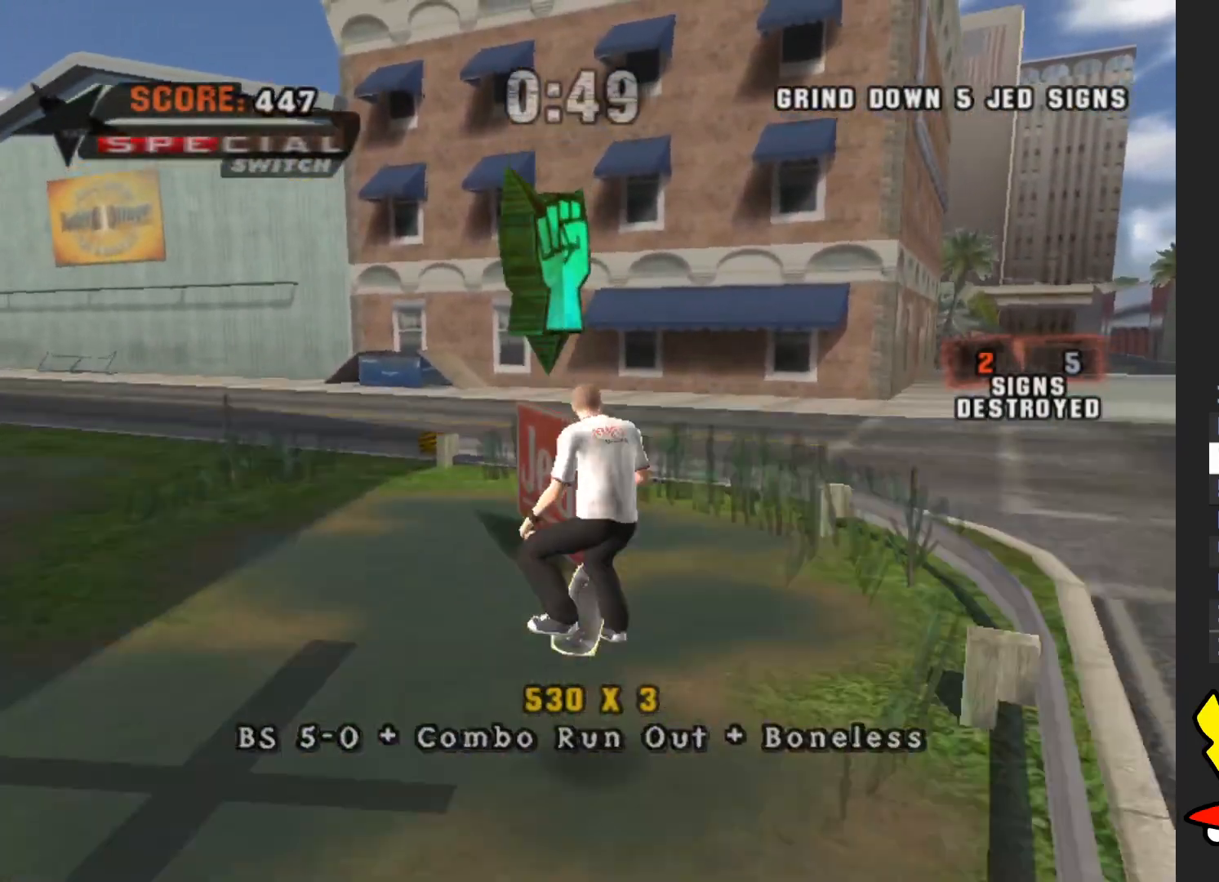
{"buttons": ["Y"], "left_stick": "down", "right_stick": "center", "events": [[33, "left_stick", "center"], [50, "Y", "down"], [400, "left_stick", "down"]]}
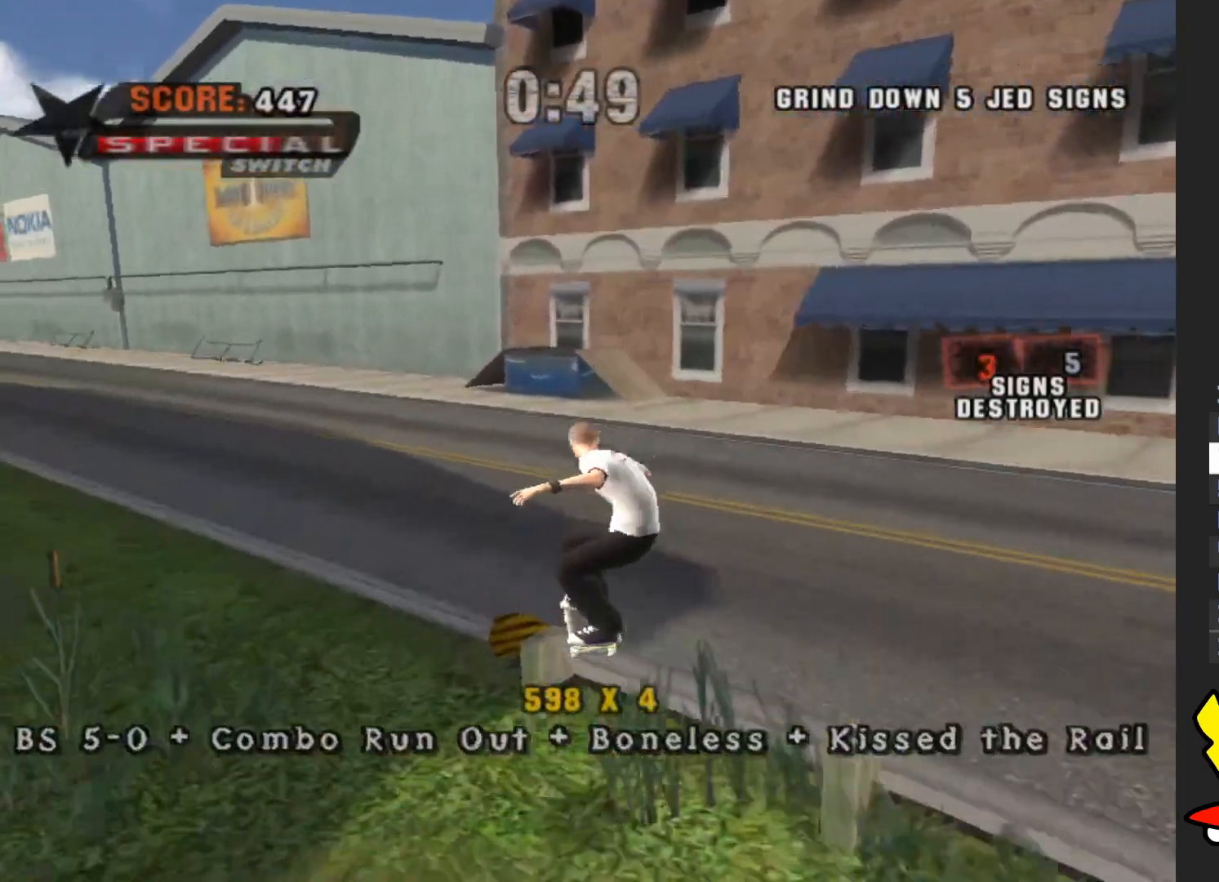
{"buttons": ["A"], "left_stick": "center", "right_stick": "center", "events": [[67, "left_stick", "center"], [133, "left_stick", "up-left"], [183, "Y", "up"], [300, "A", "down"], [317, "left_stick", "center"]]}
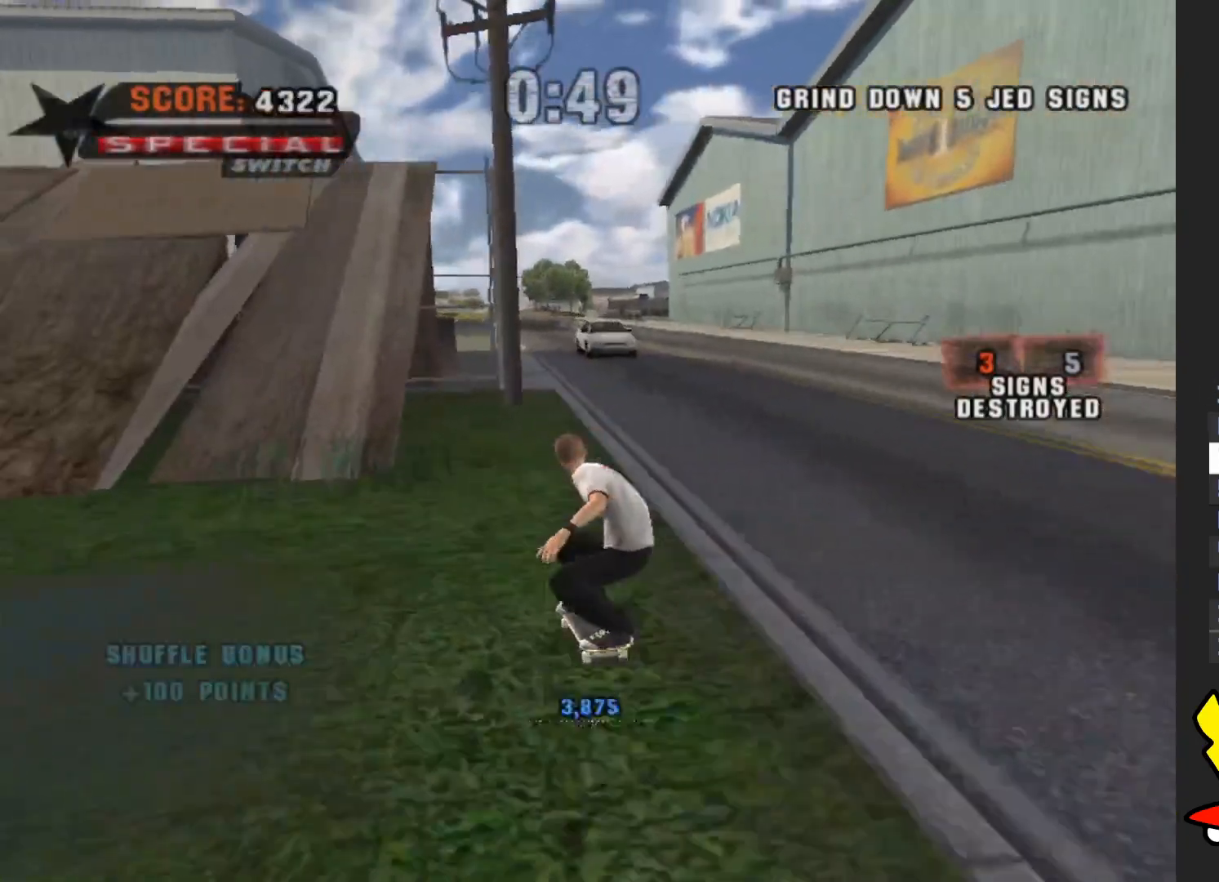
{"buttons": ["A"], "left_stick": "up-left", "right_stick": "center", "events": [[217, "left_stick", "right"], [417, "left_stick", "center"], [500, "left_stick", "up-left"]]}
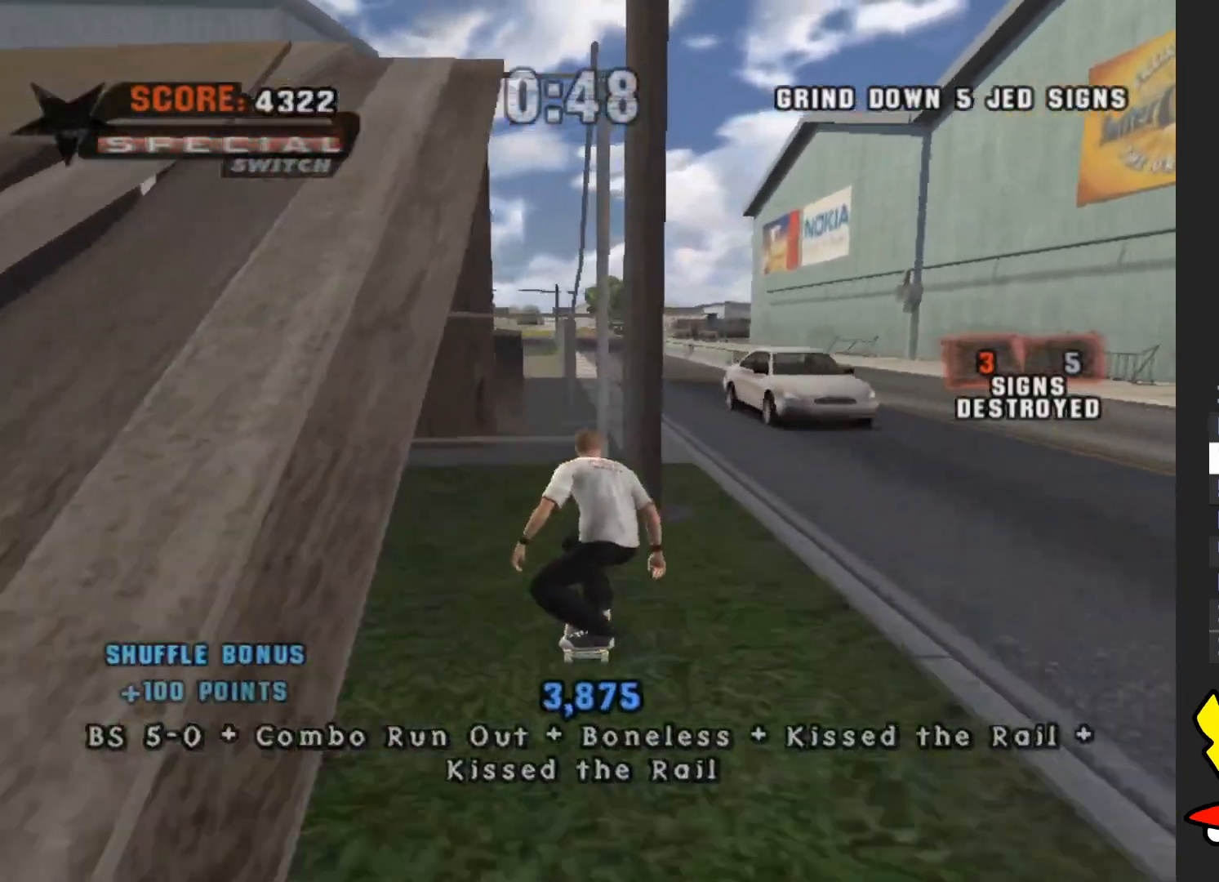
{"buttons": [], "left_stick": "center", "right_stick": "center", "events": [[67, "A", "up"], [133, "left_stick", "center"]]}
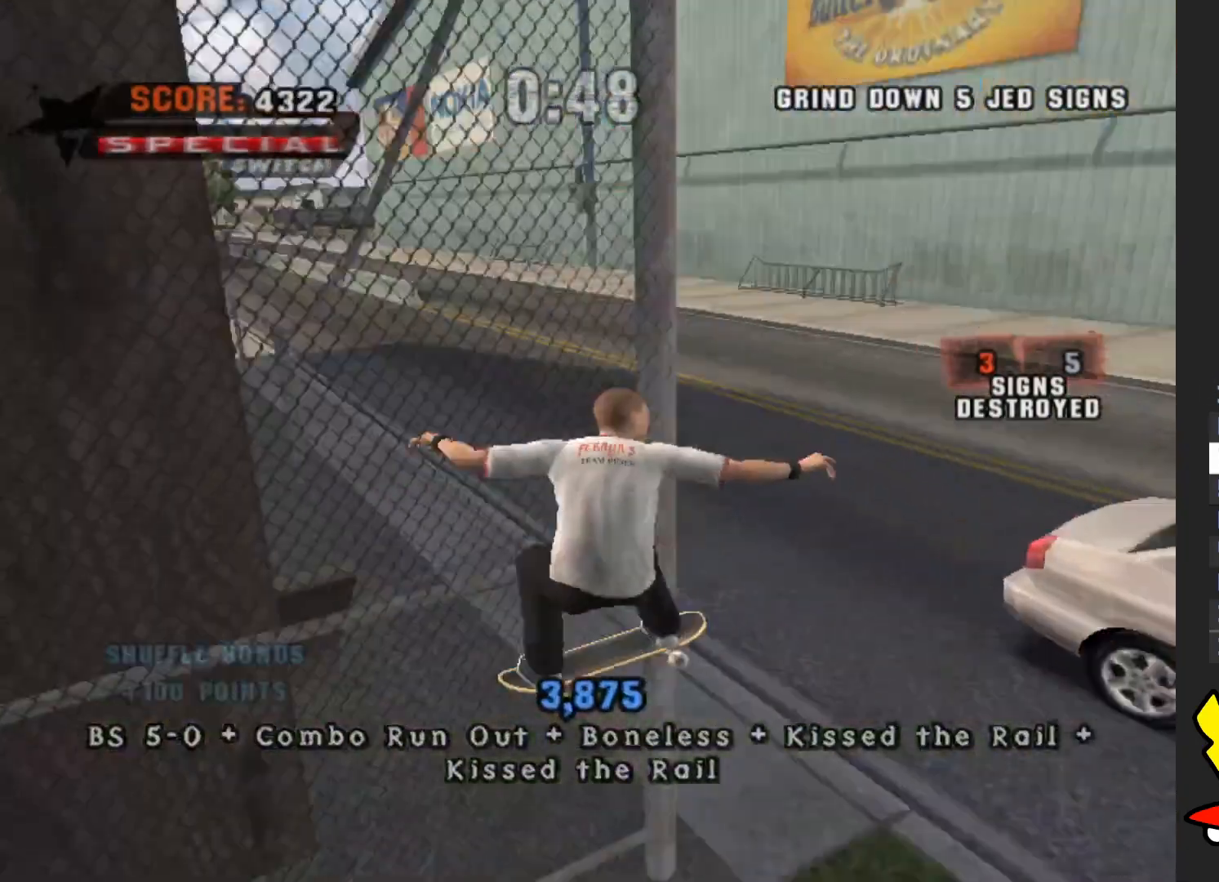
{"buttons": ["A"], "left_stick": "up-left", "right_stick": "center", "events": [[183, "A", "down"], [300, "left_stick", "up-left"]]}
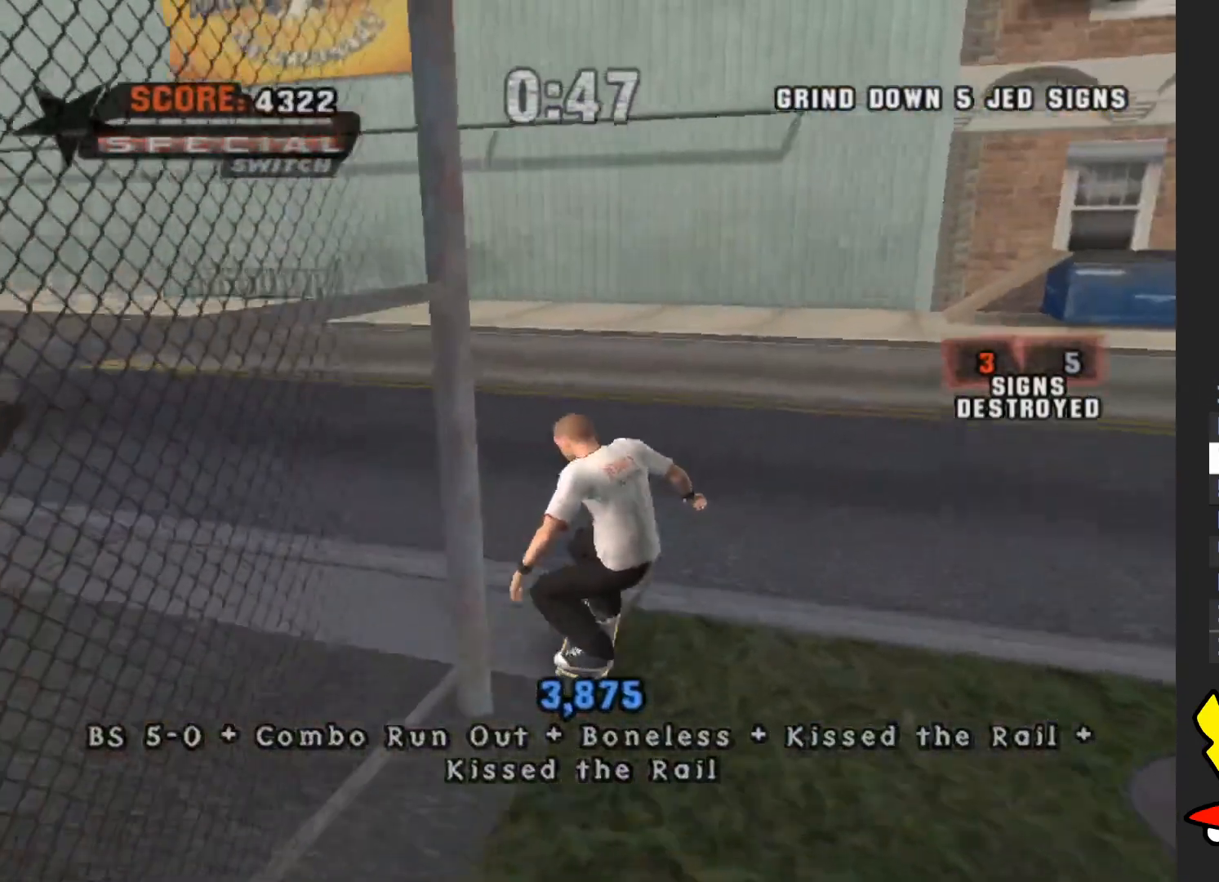
{"buttons": ["A"], "left_stick": "left", "right_stick": "center", "events": [[167, "left_stick", "left"]]}
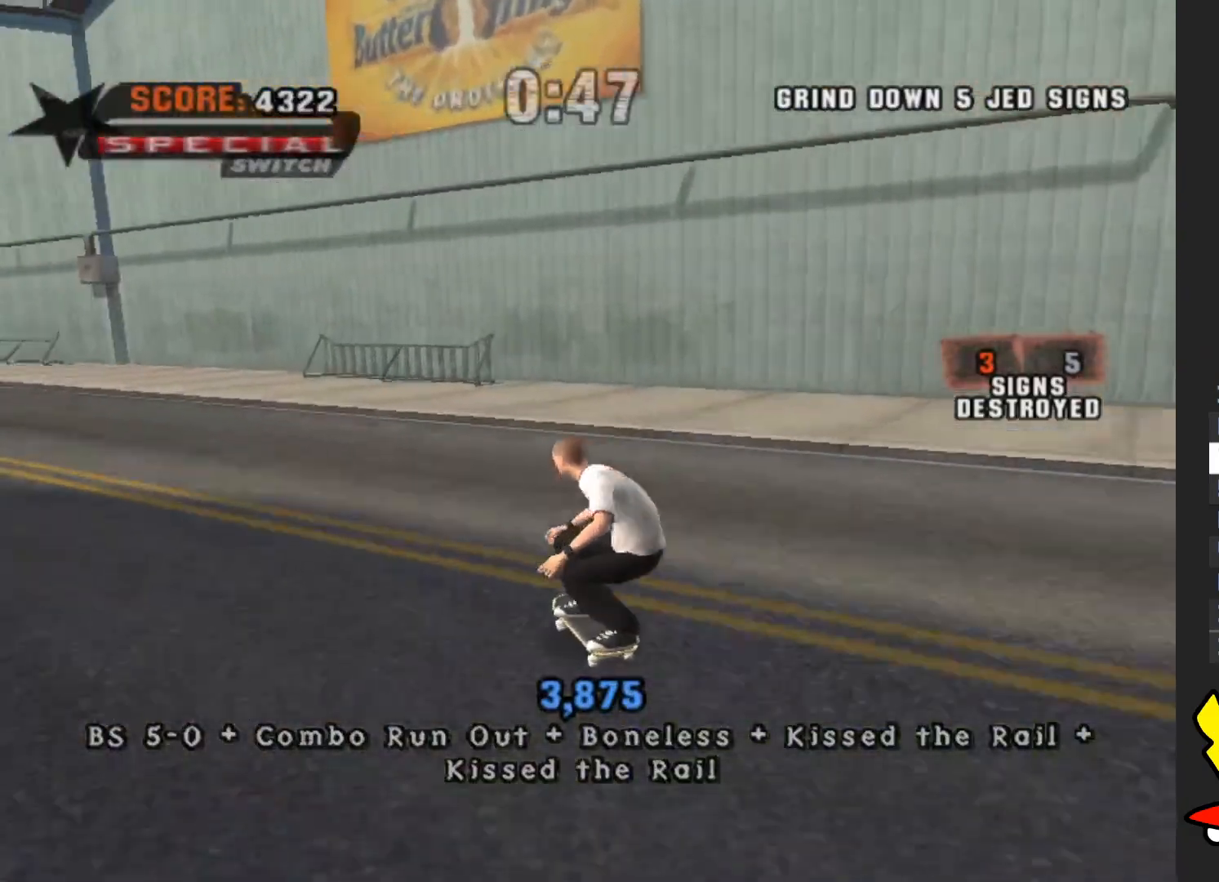
{"buttons": ["A"], "left_stick": "center", "right_stick": "center", "events": [[417, "left_stick", "center"]]}
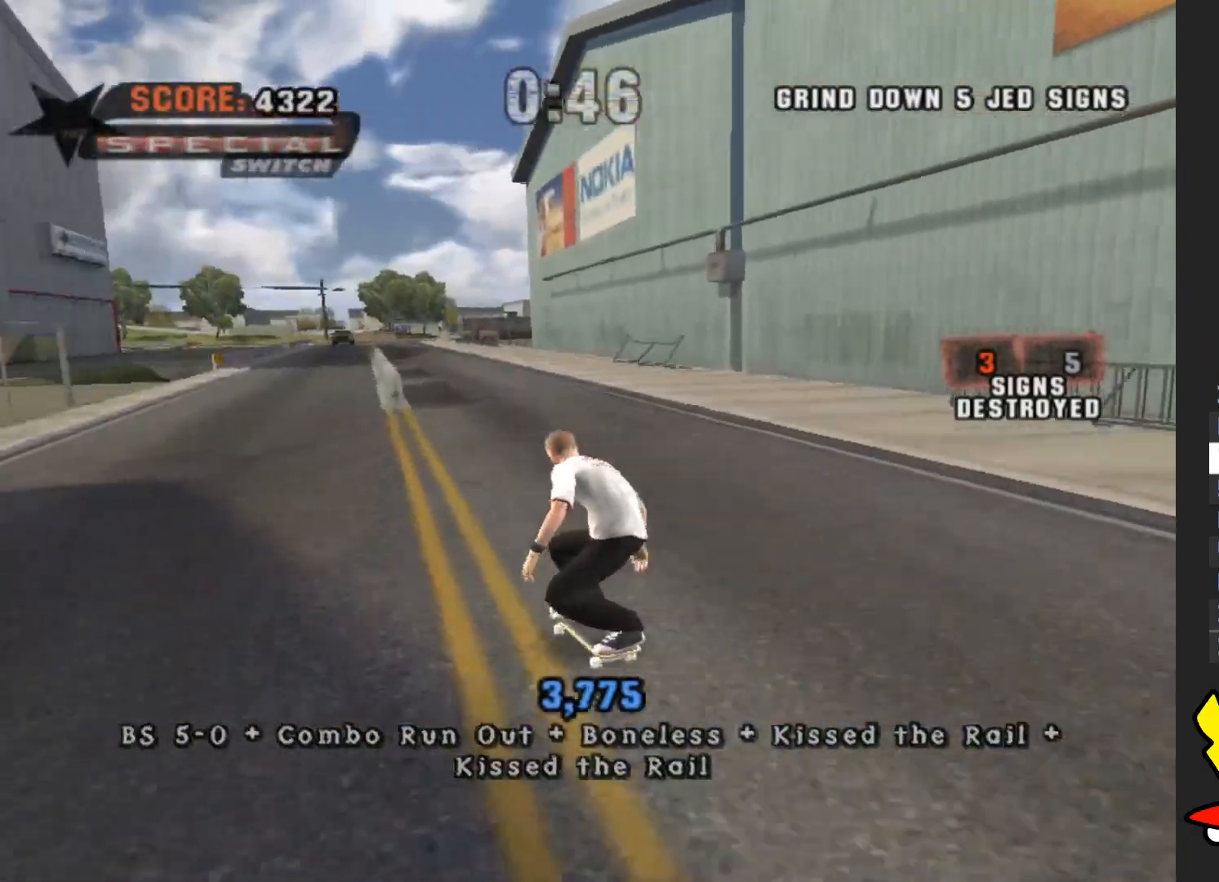
{"buttons": ["A"], "left_stick": "center", "right_stick": "center", "events": []}
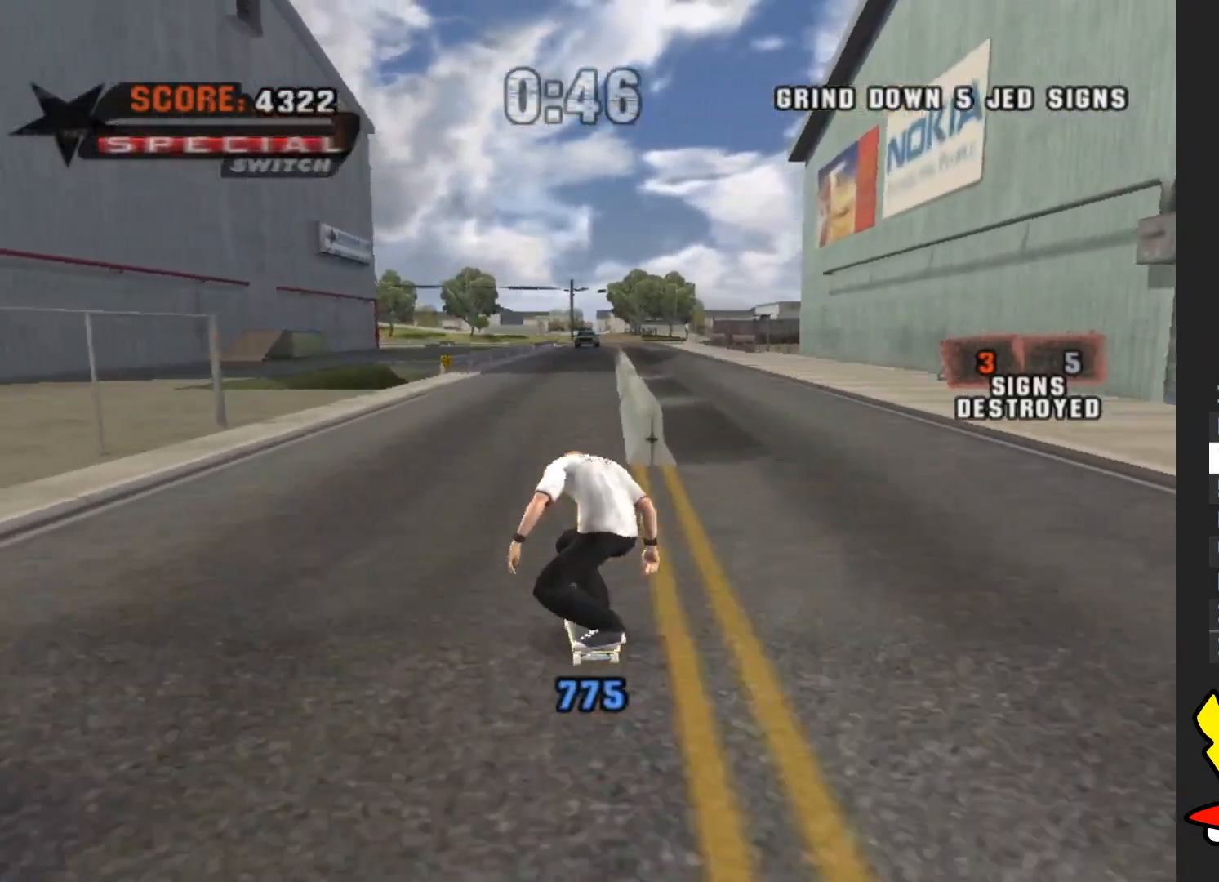
{"buttons": ["A"], "left_stick": "center", "right_stick": "center", "events": []}
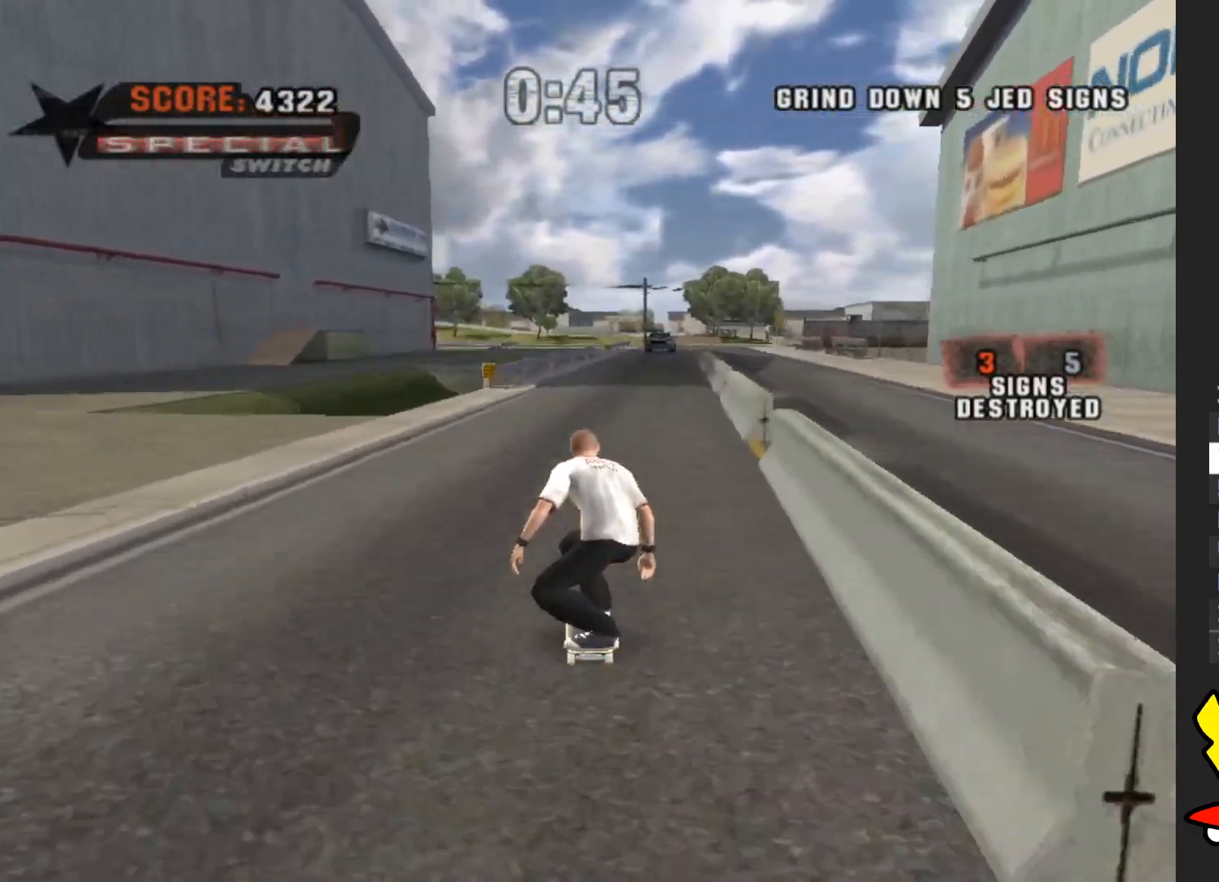
{"buttons": ["A"], "left_stick": "center", "right_stick": "center", "events": []}
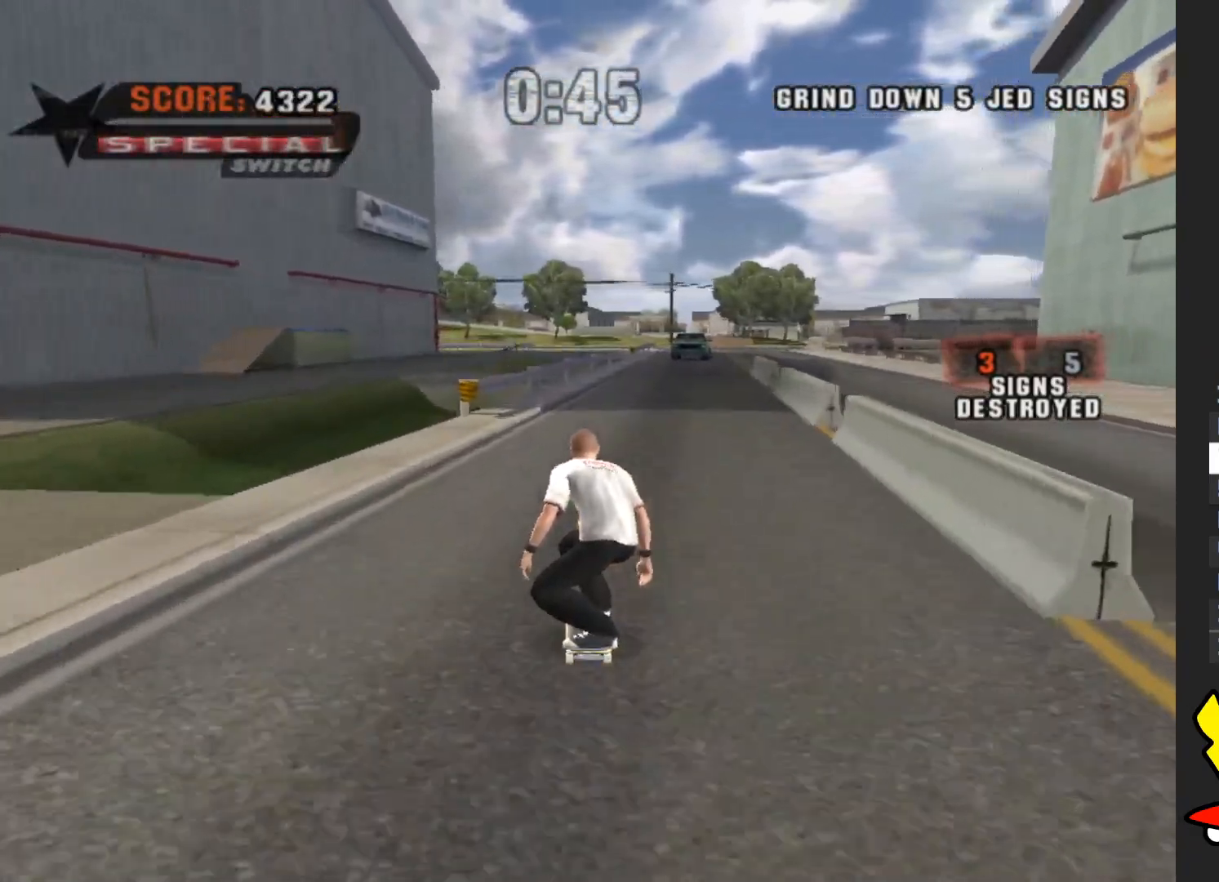
{"buttons": ["A"], "left_stick": "center", "right_stick": "center", "events": []}
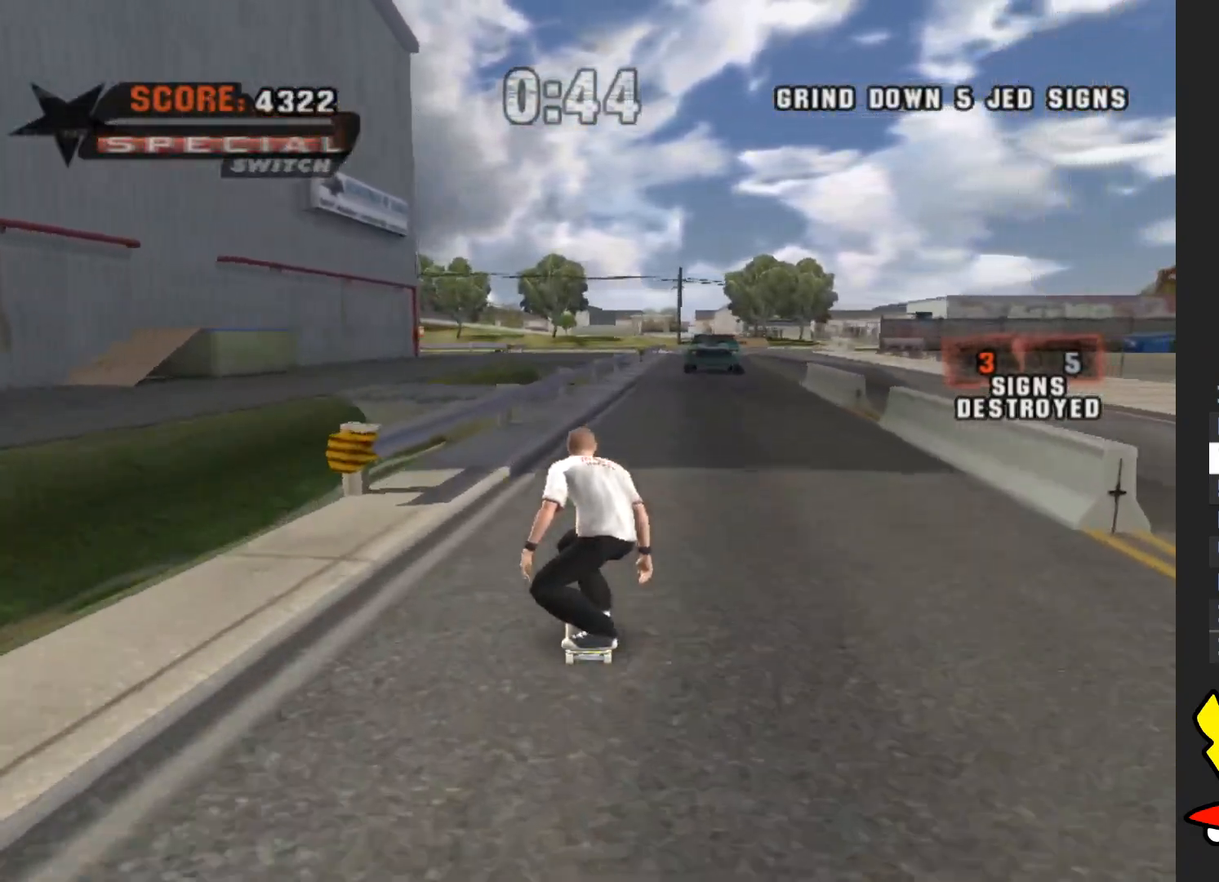
{"buttons": [], "left_stick": "center", "right_stick": "center", "events": [[133, "left_stick", "up"], [233, "left_stick", "center"], [350, "left_stick", "up"], [417, "A", "up"], [433, "left_stick", "center"]]}
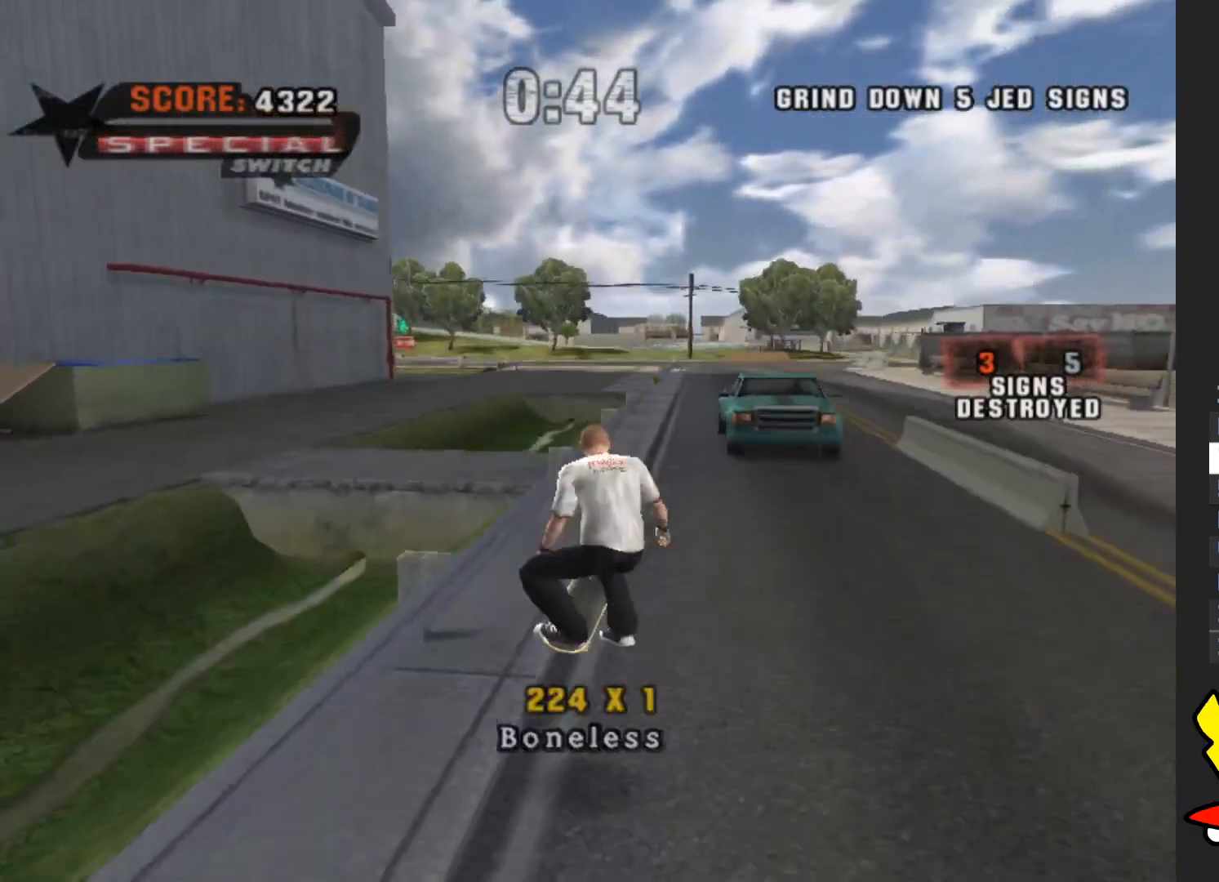
{"buttons": [], "left_stick": "center", "right_stick": "center", "events": [[183, "left_stick", "down"], [283, "Y", "down"], [367, "left_stick", "up"], [483, "left_stick", "center"], [500, "Y", "up"]]}
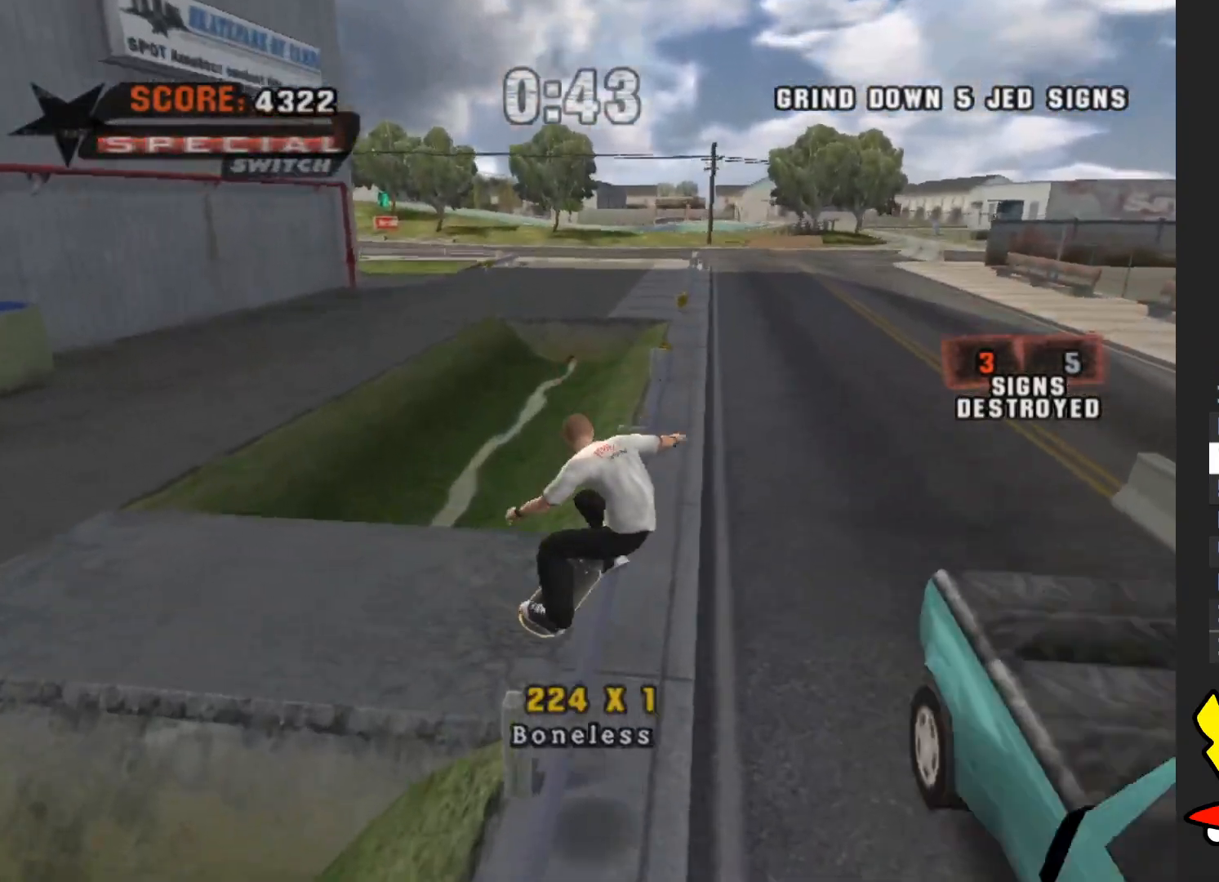
{"buttons": [], "left_stick": "up", "right_stick": "center", "events": [[33, "left_stick", "down"], [83, "A", "down"], [133, "X", "down"], [183, "A", "up"], [200, "left_stick", "up"], [267, "X", "up"], [333, "left_stick", "down"], [483, "left_stick", "up"]]}
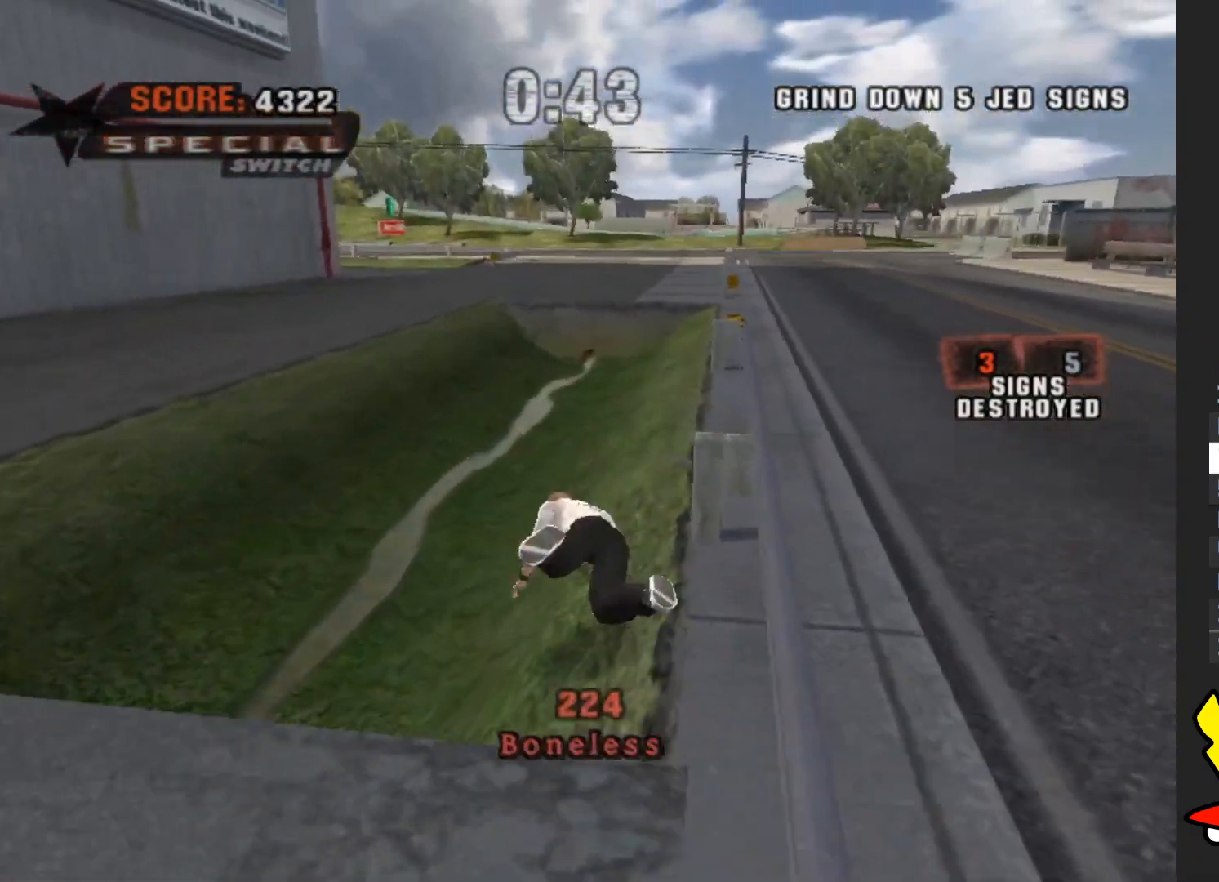
{"buttons": [], "left_stick": "center", "right_stick": "center", "events": [[50, "left_stick", "center"], [67, "A", "down"], [133, "A", "up"], [200, "A", "down"], [250, "left_stick", "up"], [267, "A", "up"], [317, "A", "down"], [333, "left_stick", "center"], [367, "A", "up"], [433, "A", "down"], [500, "A", "up"]]}